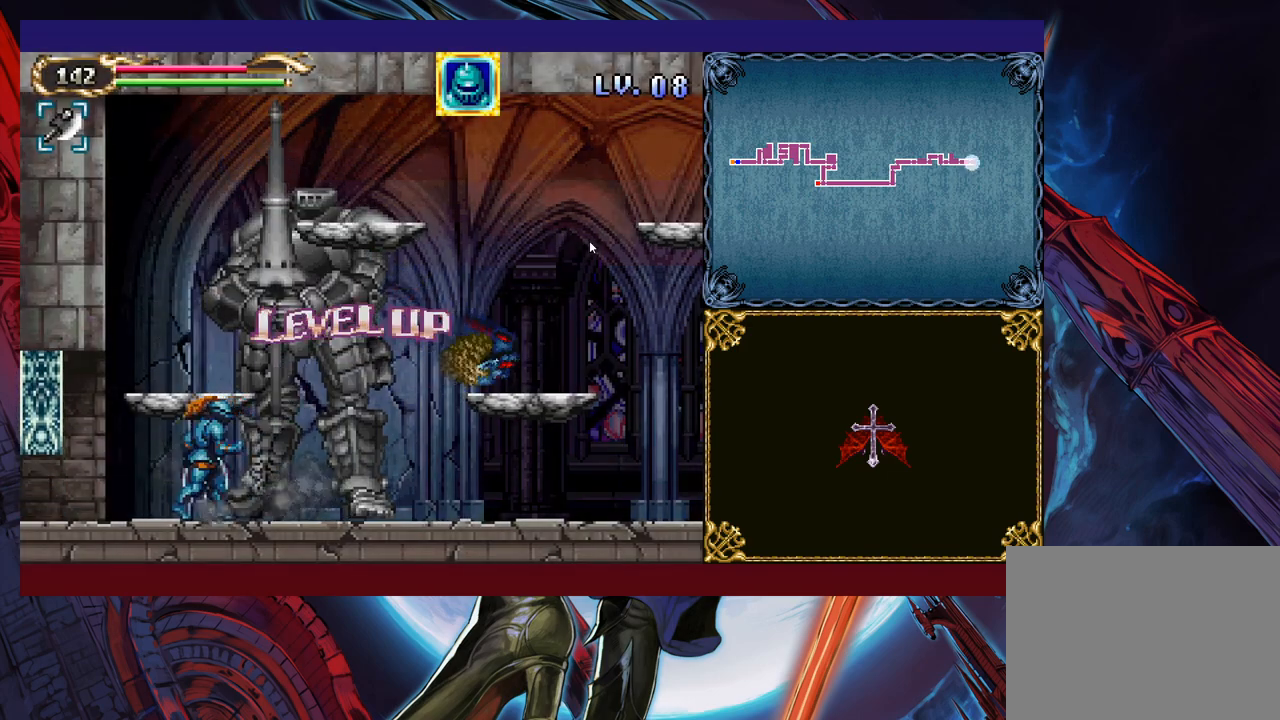
Gameplay with a controller (Xbox layout); each line is a JSON object with the inputs held at the frame after it. "events" lists button and stick changes between this image and that frame as [ms after this image, input, new state], when the widget could be followed in between. Not read: L2 R2 R3 right_stick.
{"buttons": [], "left_stick": "center", "events": [[50, "Y", "up"], [100, "left_stick", "down"], [183, "Y", "down"], [183, "left_stick", "center"], [250, "Y", "up"], [300, "left_stick", "down"], [400, "left_stick", "center"]]}
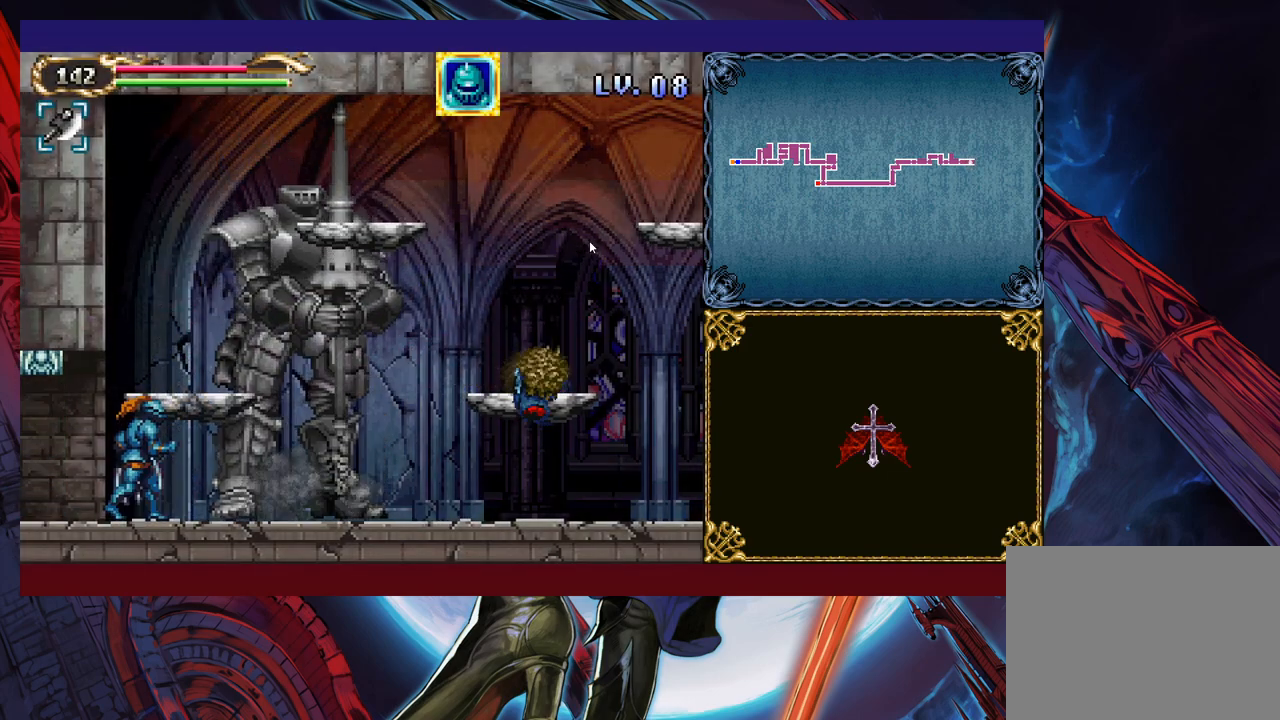
{"buttons": [], "left_stick": "center", "events": [[33, "left_stick", "left"], [500, "left_stick", "center"]]}
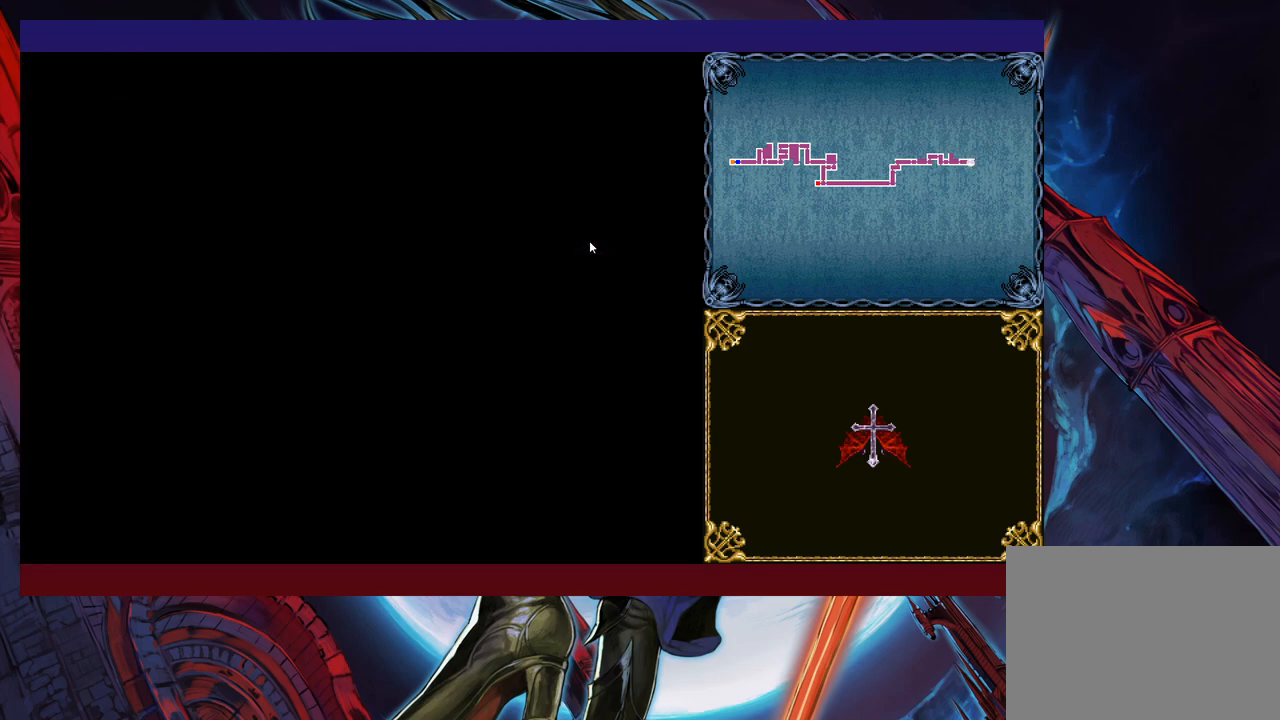
{"buttons": ["Y"], "left_stick": "center", "events": [[33, "left_stick", "right"], [400, "left_stick", "left"], [500, "Y", "down"], [500, "left_stick", "center"]]}
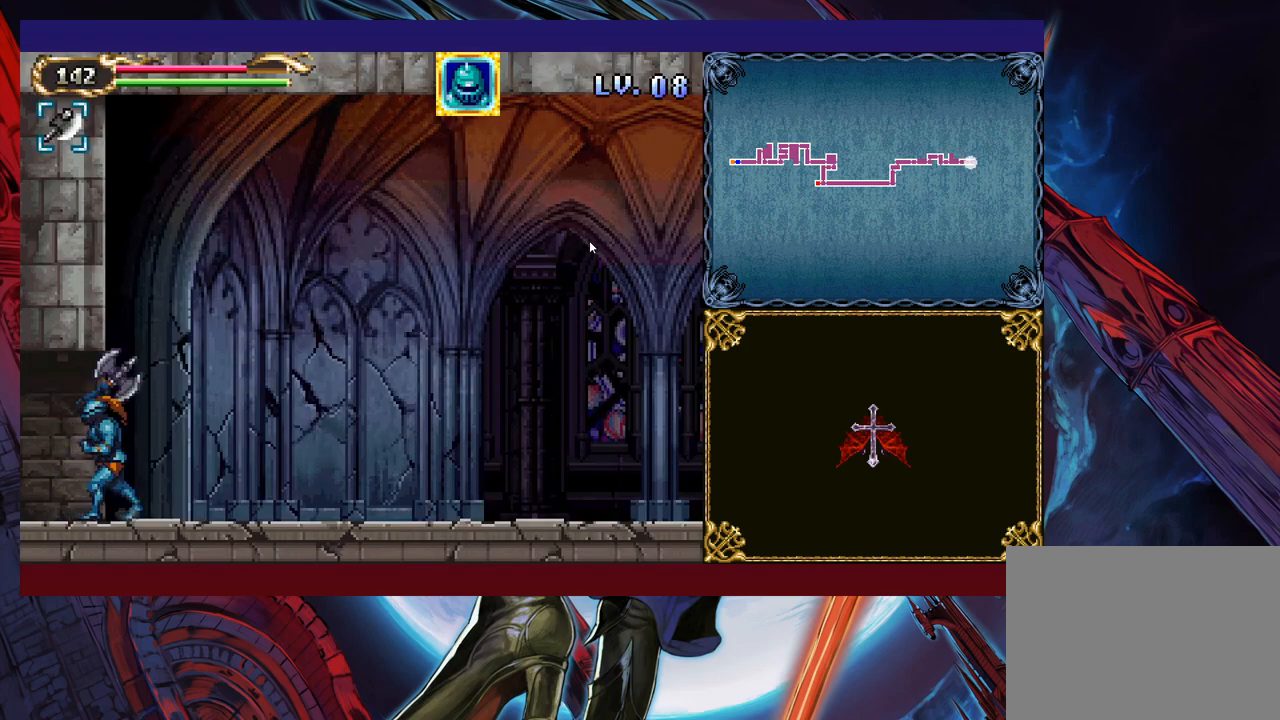
{"buttons": [], "left_stick": "center", "events": [[50, "Y", "up"], [133, "left_stick", "down"], [150, "Y", "down"], [200, "left_stick", "center"], [233, "Y", "up"], [300, "left_stick", "down"], [350, "Y", "down"], [400, "Y", "up"], [400, "left_stick", "center"]]}
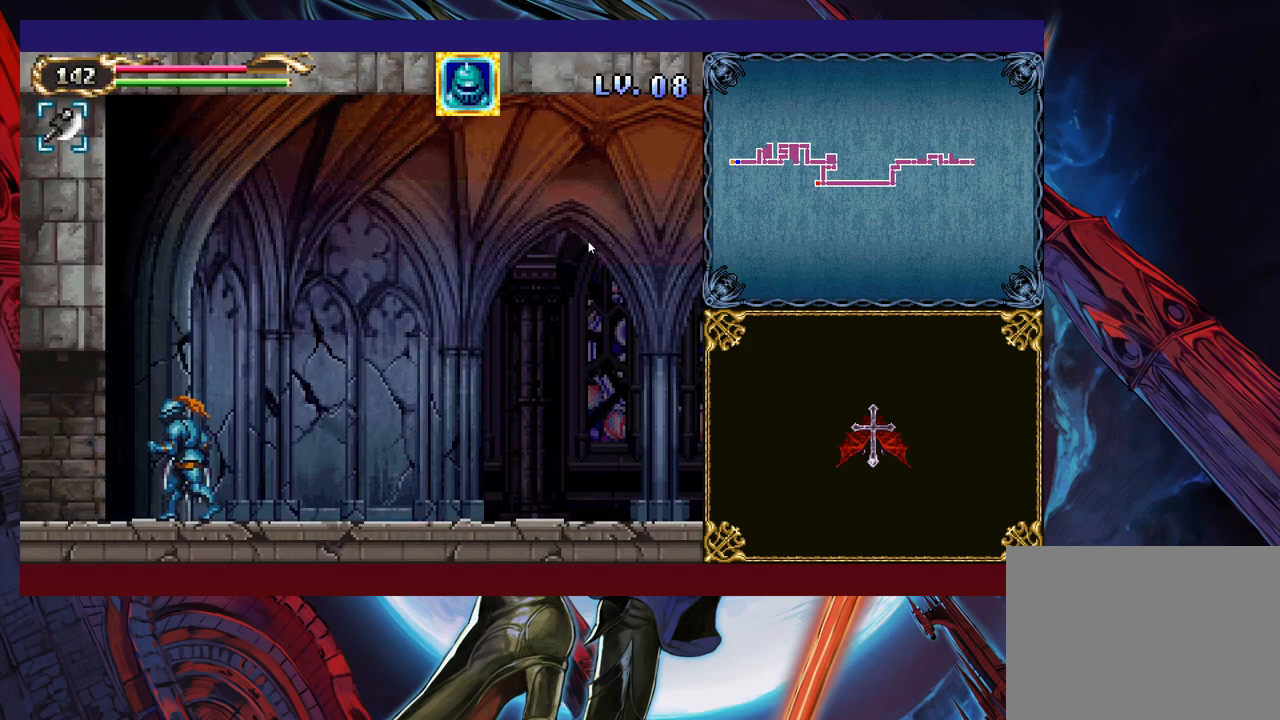
{"buttons": ["DPAD_DOWN"], "left_stick": "center", "events": [[50, "Y", "down"], [83, "DPAD_DOWN", "down"], [100, "Y", "up"], [133, "DPAD_DOWN", "up"], [250, "Y", "down"], [300, "Y", "up"], [433, "Y", "down"], [450, "Y", "up"], [500, "DPAD_DOWN", "down"]]}
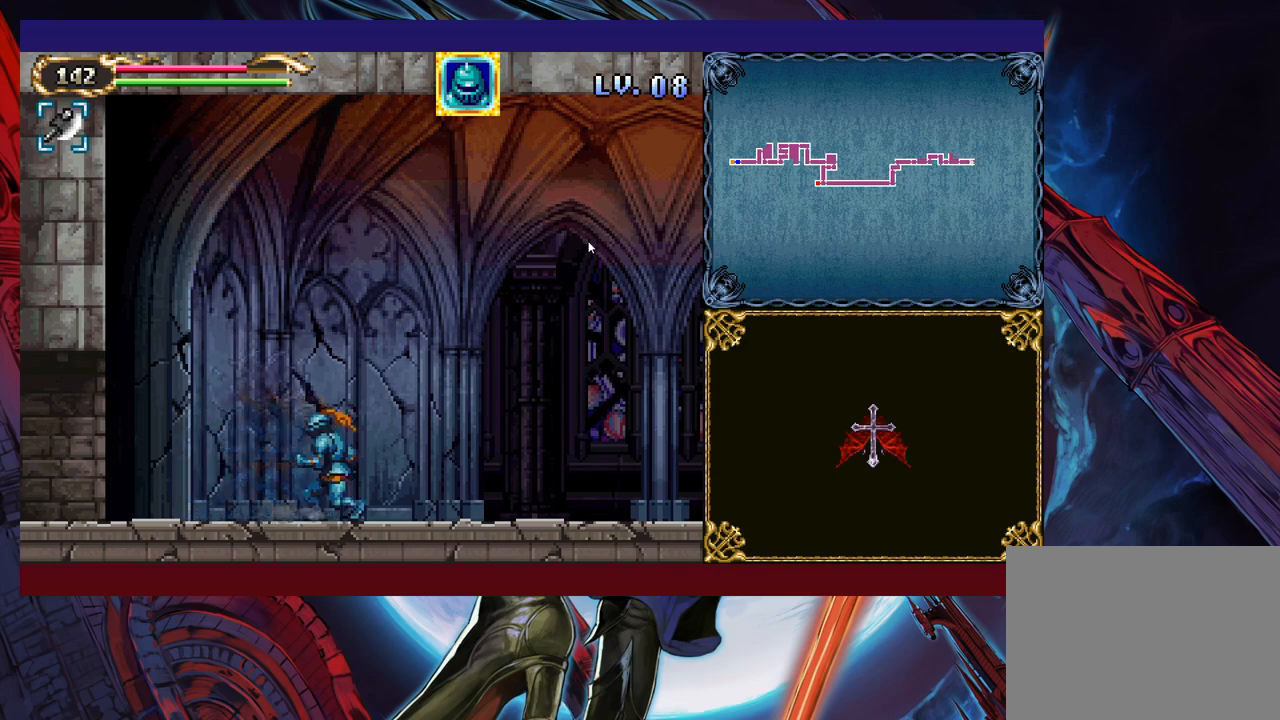
{"buttons": [], "left_stick": "center", "events": [[33, "DPAD_DOWN", "up"], [83, "Y", "down"], [150, "DPAD_DOWN", "down"], [150, "Y", "up"], [200, "DPAD_DOWN", "up"], [250, "Y", "down"], [300, "DPAD_DOWN", "down"], [300, "Y", "up"], [350, "DPAD_DOWN", "up"], [400, "Y", "down"], [483, "Y", "up"]]}
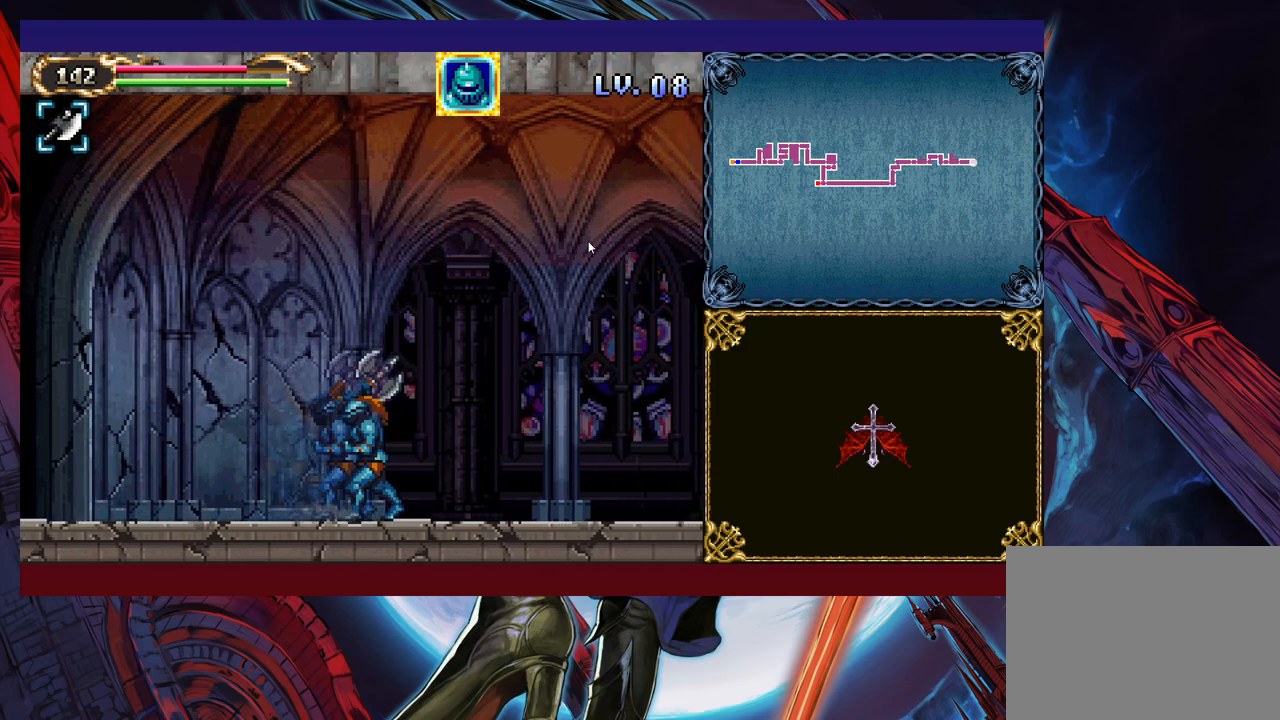
{"buttons": ["DPAD_DOWN"], "left_stick": "center", "events": [[83, "Y", "down"], [133, "DPAD_DOWN", "down"], [150, "Y", "up"], [183, "DPAD_DOWN", "up"], [250, "Y", "down"], [300, "DPAD_DOWN", "down"], [300, "Y", "up"], [350, "DPAD_DOWN", "up"], [400, "Y", "down"], [450, "Y", "up"], [483, "DPAD_DOWN", "down"]]}
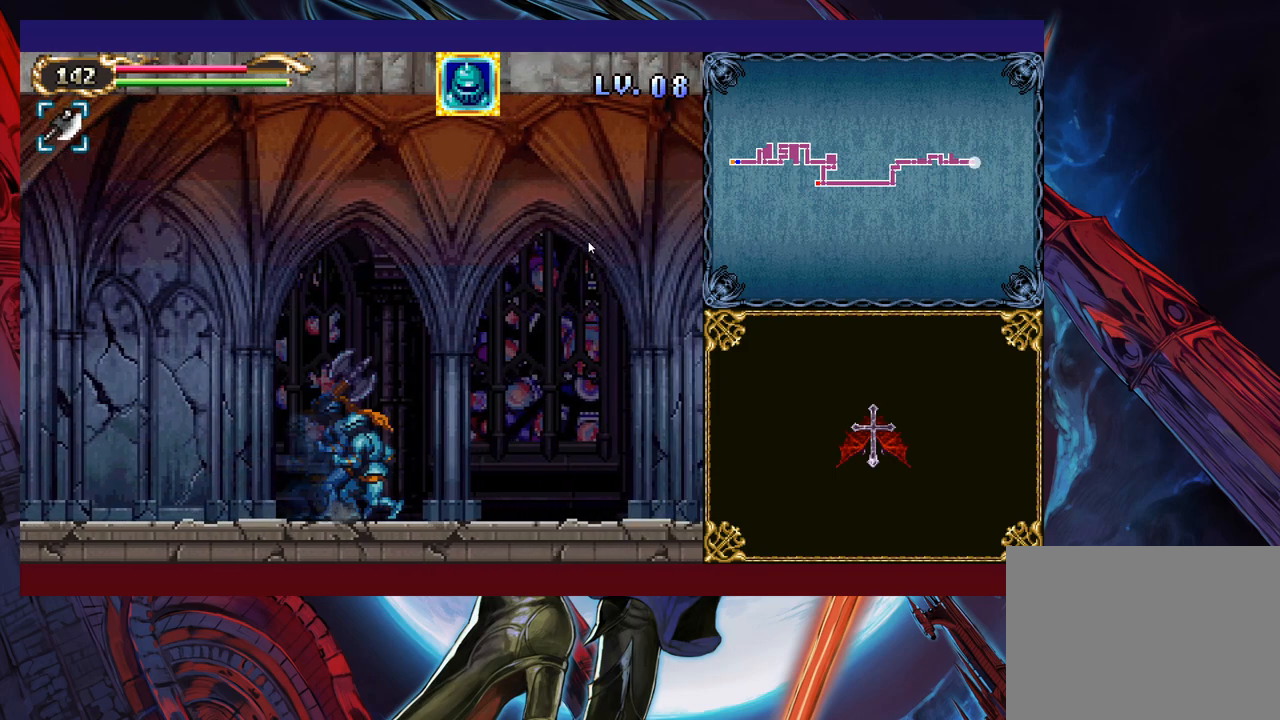
{"buttons": [], "left_stick": "center", "events": [[50, "DPAD_DOWN", "up"], [100, "Y", "down"], [150, "DPAD_DOWN", "down"], [150, "Y", "up"], [233, "DPAD_DOWN", "up"], [283, "Y", "down"], [350, "DPAD_DOWN", "down"], [350, "Y", "up"], [400, "DPAD_DOWN", "up"], [450, "Y", "down"], [500, "Y", "up"]]}
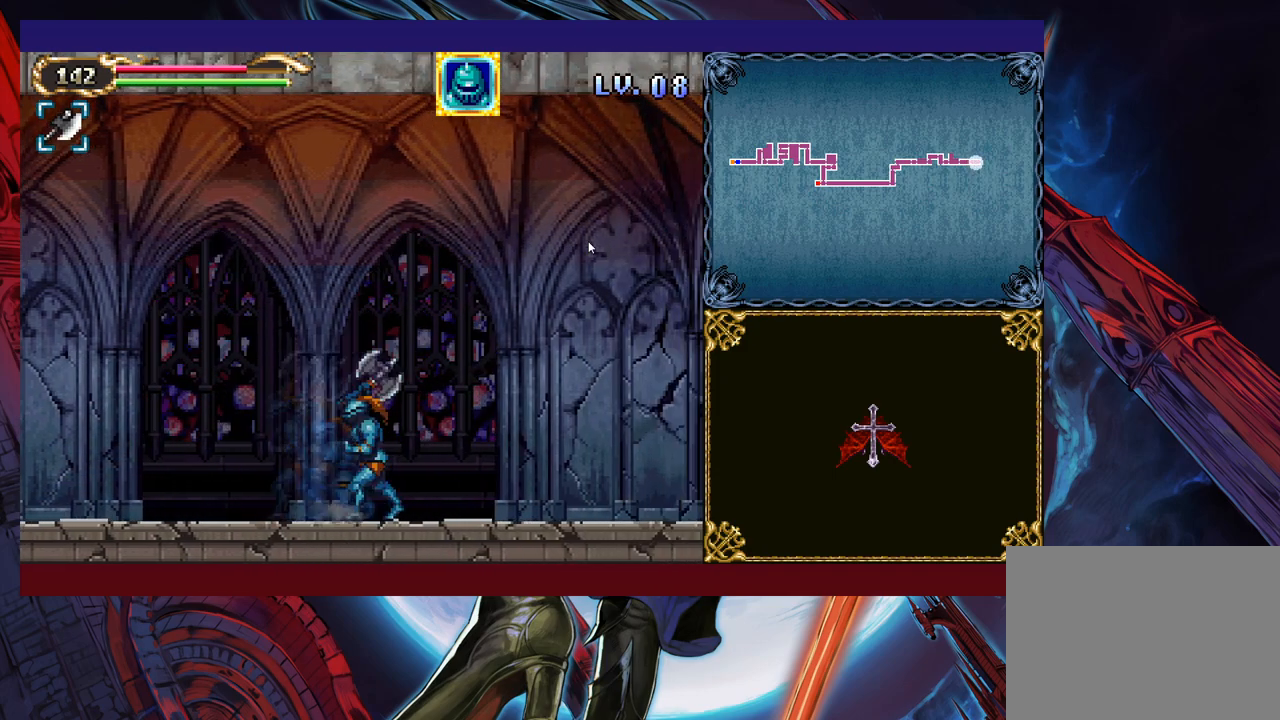
{"buttons": ["Y"], "left_stick": "center", "events": [[33, "DPAD_DOWN", "down"], [100, "DPAD_DOWN", "up"], [150, "Y", "down"], [200, "DPAD_DOWN", "down"], [200, "Y", "up"], [283, "DPAD_DOWN", "up"], [333, "Y", "down"], [400, "DPAD_DOWN", "down"], [400, "Y", "up"], [450, "DPAD_DOWN", "up"], [500, "Y", "down"]]}
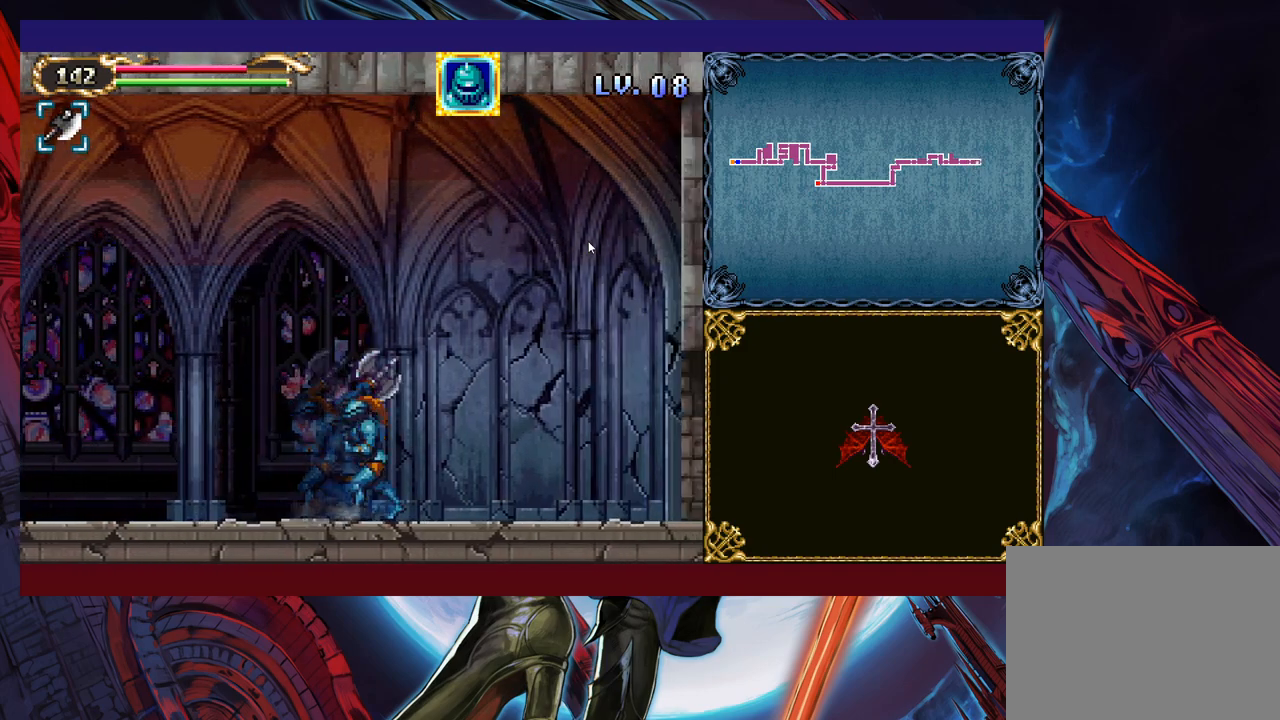
{"buttons": ["Y"], "left_stick": "center", "events": [[50, "DPAD_DOWN", "down"], [50, "Y", "up"], [133, "DPAD_DOWN", "up"], [150, "Y", "down"], [200, "Y", "up"], [333, "Y", "down"], [383, "Y", "up"], [400, "DPAD_DOWN", "down"], [450, "DPAD_DOWN", "up"], [483, "Y", "down"]]}
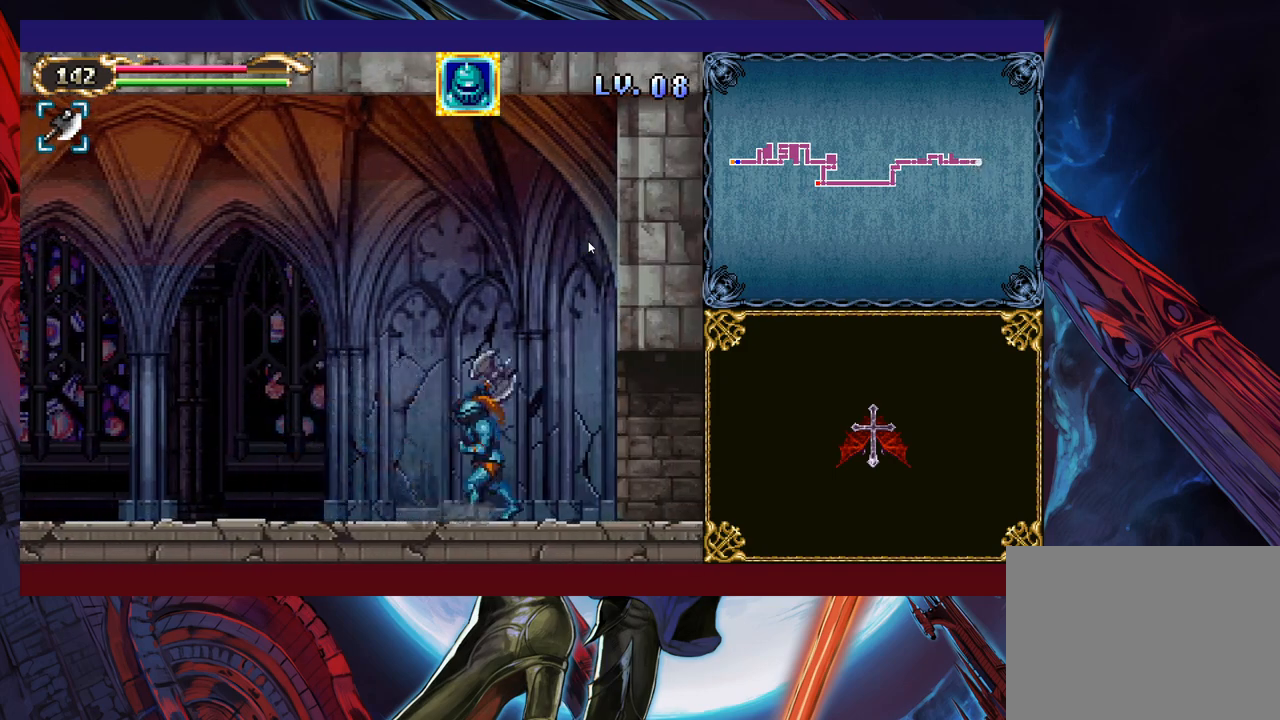
{"buttons": ["Y"], "left_stick": "center", "events": [[50, "DPAD_DOWN", "down"], [50, "Y", "up"], [100, "DPAD_DOWN", "up"], [150, "Y", "down"], [200, "DPAD_DOWN", "down"], [233, "Y", "up"], [283, "DPAD_DOWN", "up"], [333, "Y", "down"], [383, "DPAD_DOWN", "down"], [383, "Y", "up"], [450, "DPAD_DOWN", "up"], [500, "Y", "down"]]}
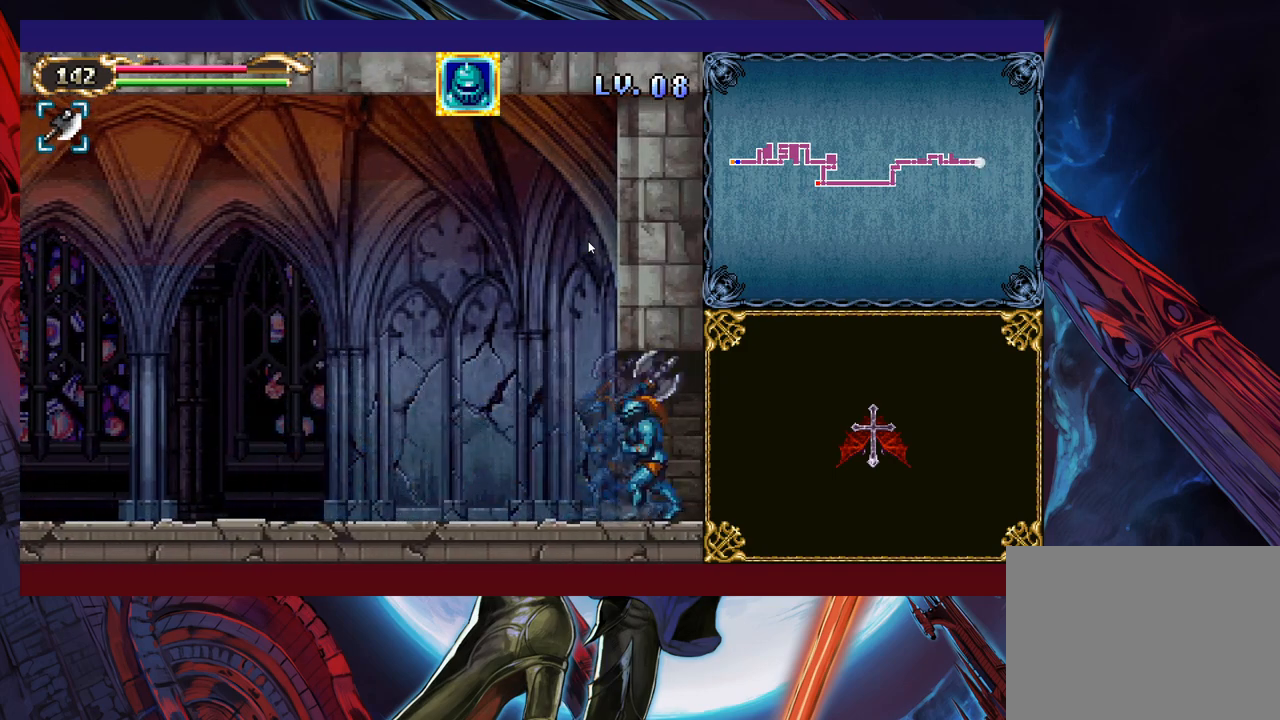
{"buttons": ["Y"], "left_stick": "center", "events": [[50, "DPAD_DOWN", "down"], [50, "Y", "up"], [100, "DPAD_DOWN", "up"], [150, "Y", "down"], [233, "DPAD_DOWN", "down"], [233, "Y", "up"], [300, "DPAD_DOWN", "up"], [350, "Y", "down"], [400, "DPAD_DOWN", "down"], [400, "Y", "up"], [483, "DPAD_DOWN", "up"], [500, "Y", "down"]]}
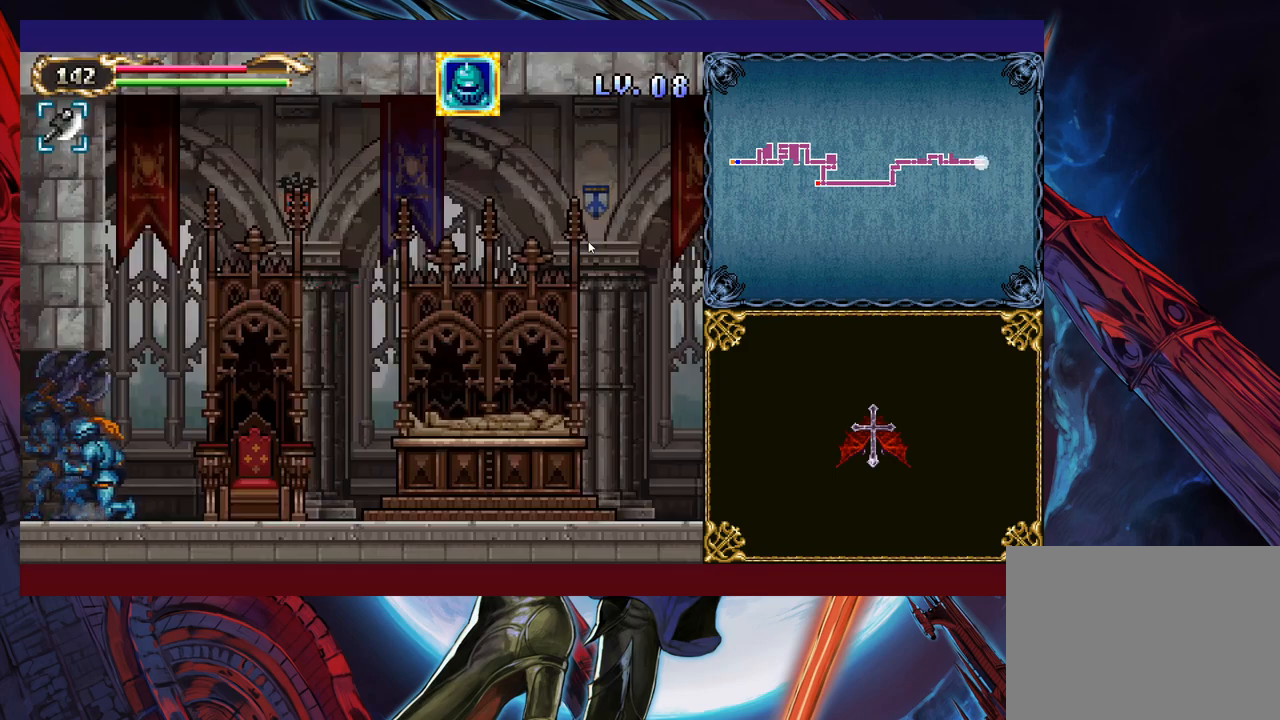
{"buttons": [], "left_stick": "center", "events": [[83, "Y", "up"], [100, "DPAD_DOWN", "down"], [150, "DPAD_DOWN", "up"], [200, "Y", "down"], [250, "Y", "up"], [283, "DPAD_DOWN", "down"], [333, "DPAD_DOWN", "up"], [350, "Y", "down"], [433, "DPAD_DOWN", "down"], [433, "Y", "up"], [500, "DPAD_DOWN", "up"]]}
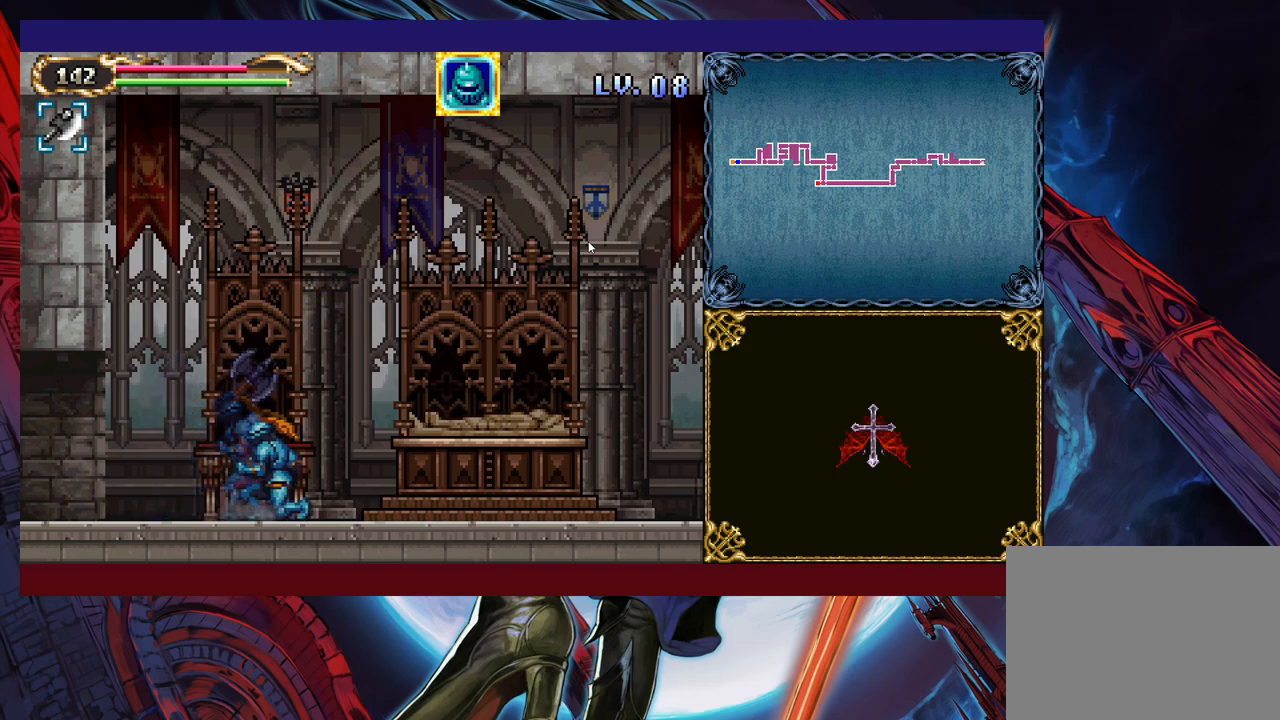
{"buttons": ["Y"], "left_stick": "center", "events": [[50, "Y", "down"], [100, "DPAD_DOWN", "down"], [100, "Y", "up"], [150, "DPAD_DOWN", "up"], [200, "Y", "down"], [250, "DPAD_DOWN", "down"], [283, "Y", "up"], [300, "DPAD_DOWN", "up"], [350, "Y", "down"], [400, "DPAD_DOWN", "down"], [433, "Y", "up"], [450, "DPAD_DOWN", "up"], [500, "Y", "down"]]}
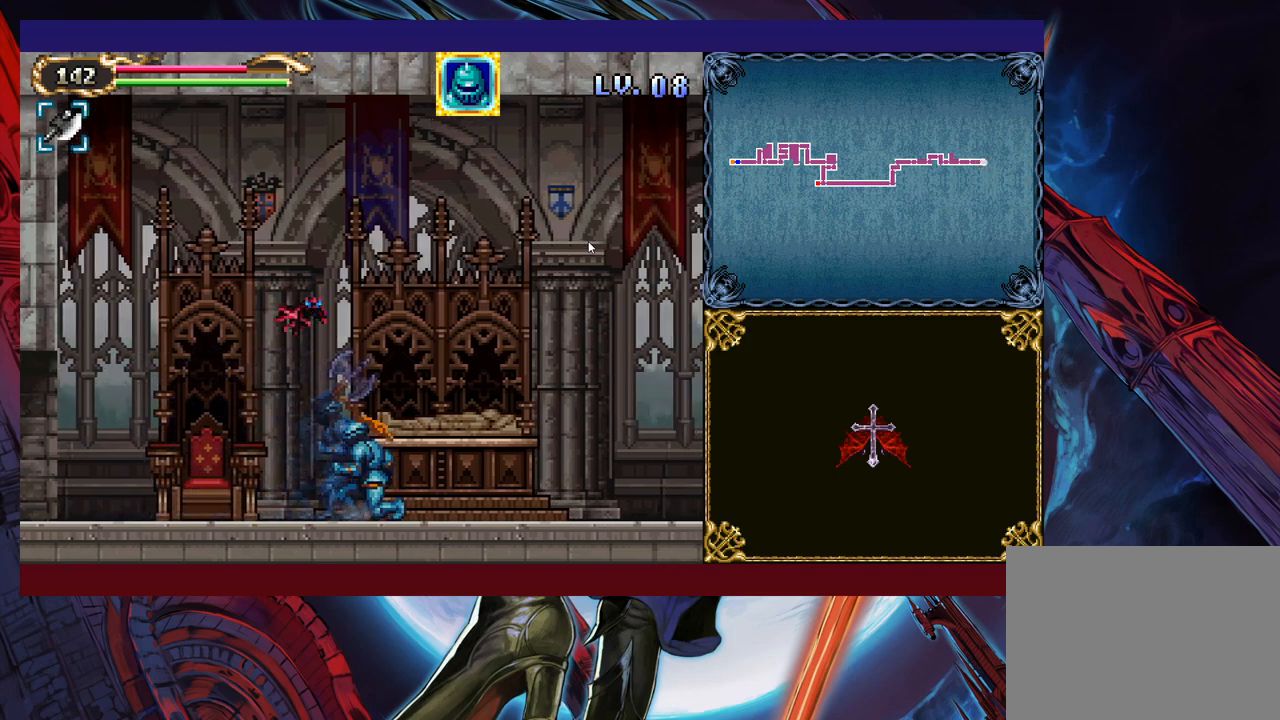
{"buttons": [], "left_stick": "center", "events": [[83, "DPAD_DOWN", "down"], [83, "Y", "up"], [150, "DPAD_DOWN", "up"], [183, "Y", "down"], [250, "DPAD_DOWN", "down"], [250, "Y", "up"], [300, "DPAD_DOWN", "up"], [350, "Y", "down"], [400, "DPAD_DOWN", "down"], [400, "Y", "up"], [450, "DPAD_DOWN", "up"]]}
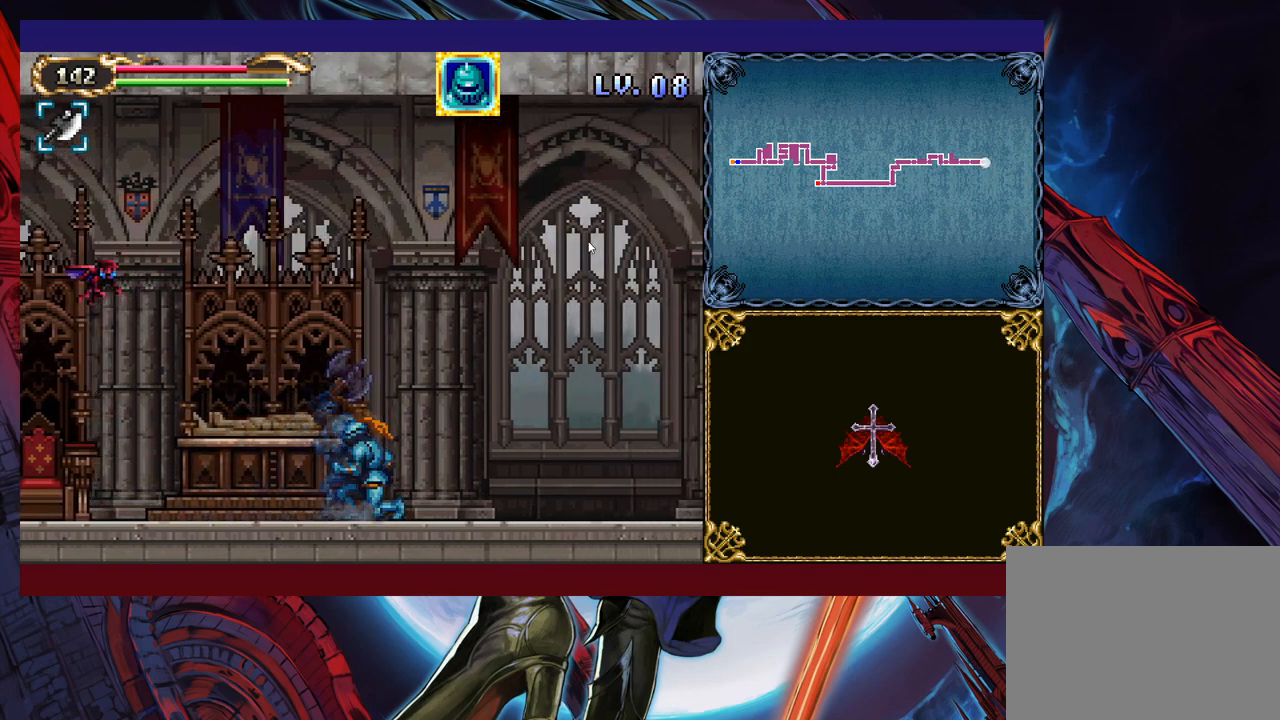
{"buttons": [], "left_stick": "center", "events": [[33, "Y", "down"], [100, "Y", "up"], [200, "Y", "down"], [250, "DPAD_DOWN", "down"], [250, "Y", "up"], [300, "DPAD_DOWN", "up"], [350, "Y", "down"], [433, "Y", "up"]]}
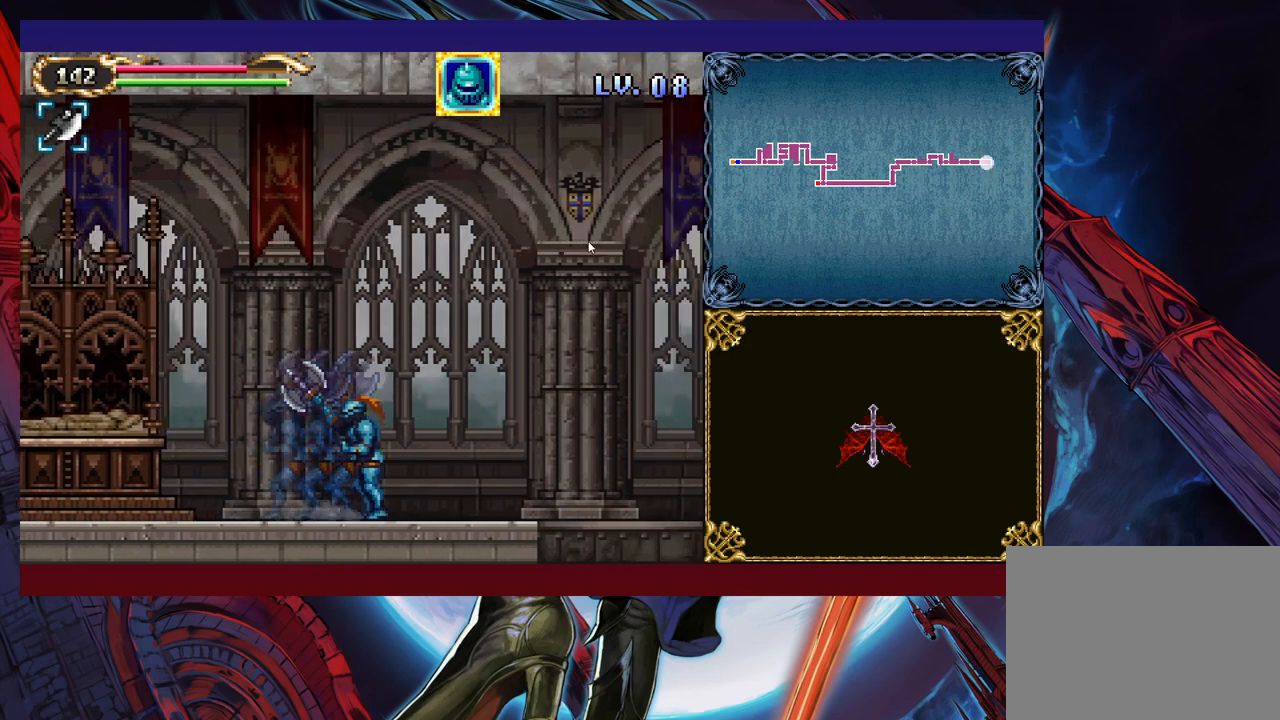
{"buttons": [], "left_stick": "center", "events": [[33, "Y", "down"], [50, "DPAD_DOWN", "down"], [100, "DPAD_DOWN", "up"], [100, "Y", "up"], [200, "Y", "down"], [250, "DPAD_DOWN", "down"], [250, "Y", "up"], [333, "DPAD_DOWN", "up"], [350, "Y", "down"], [433, "DPAD_DOWN", "down"], [433, "Y", "up"], [500, "DPAD_DOWN", "up"]]}
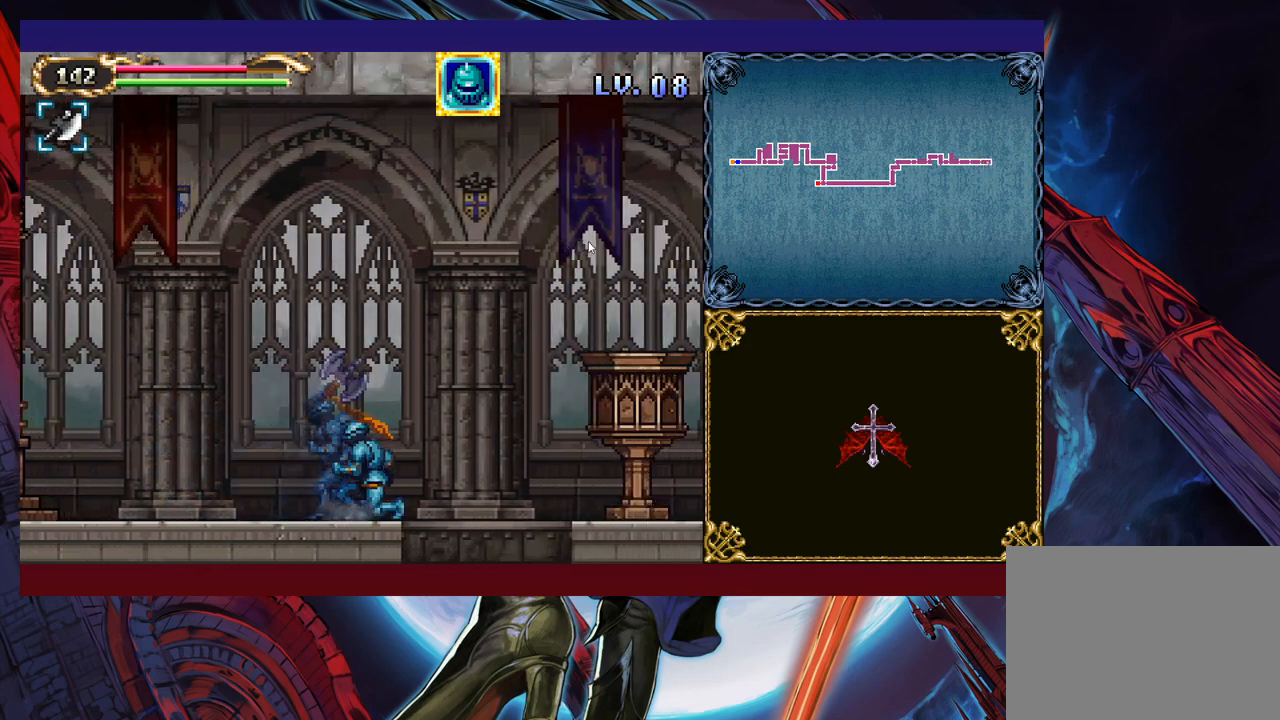
{"buttons": ["B"], "left_stick": "down", "events": [[50, "Y", "down"], [100, "DPAD_DOWN", "down"], [100, "Y", "up"], [150, "DPAD_DOWN", "up"], [233, "Y", "down"], [283, "Y", "up"], [400, "left_stick", "down"], [450, "B", "down"]]}
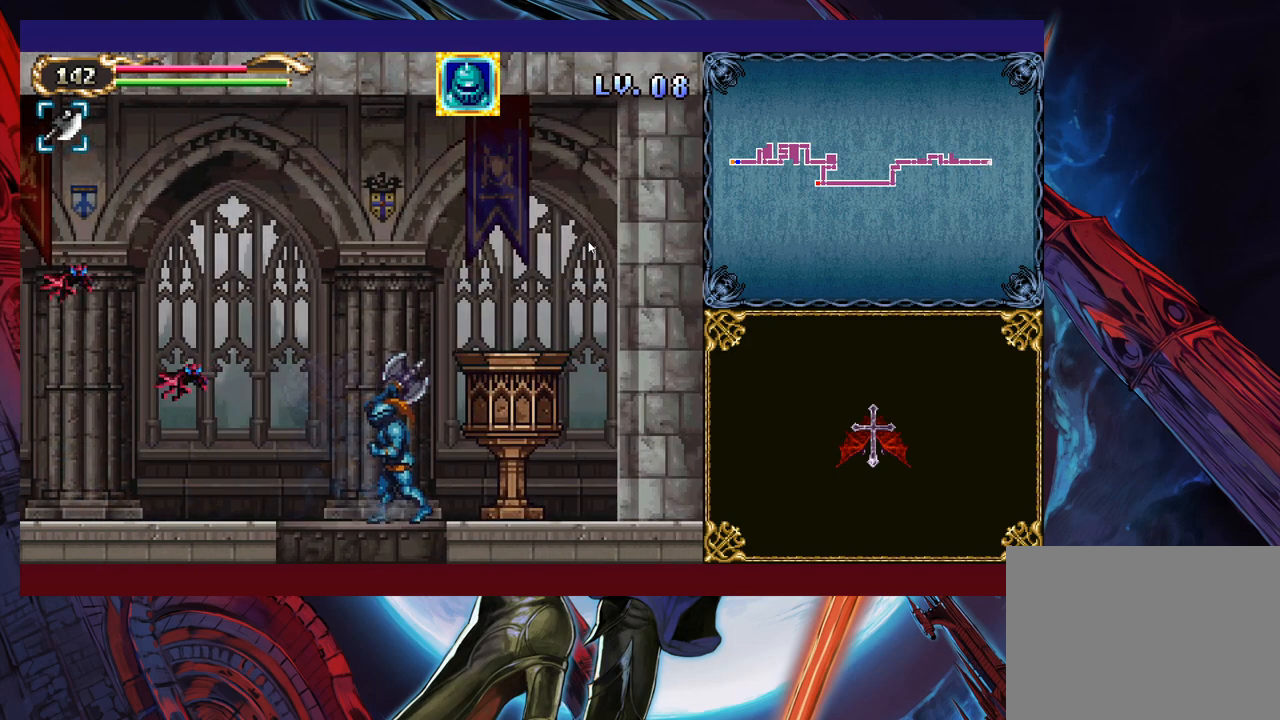
{"buttons": [], "left_stick": "down", "events": [[50, "B", "up"], [200, "left_stick", "center"], [500, "left_stick", "down"]]}
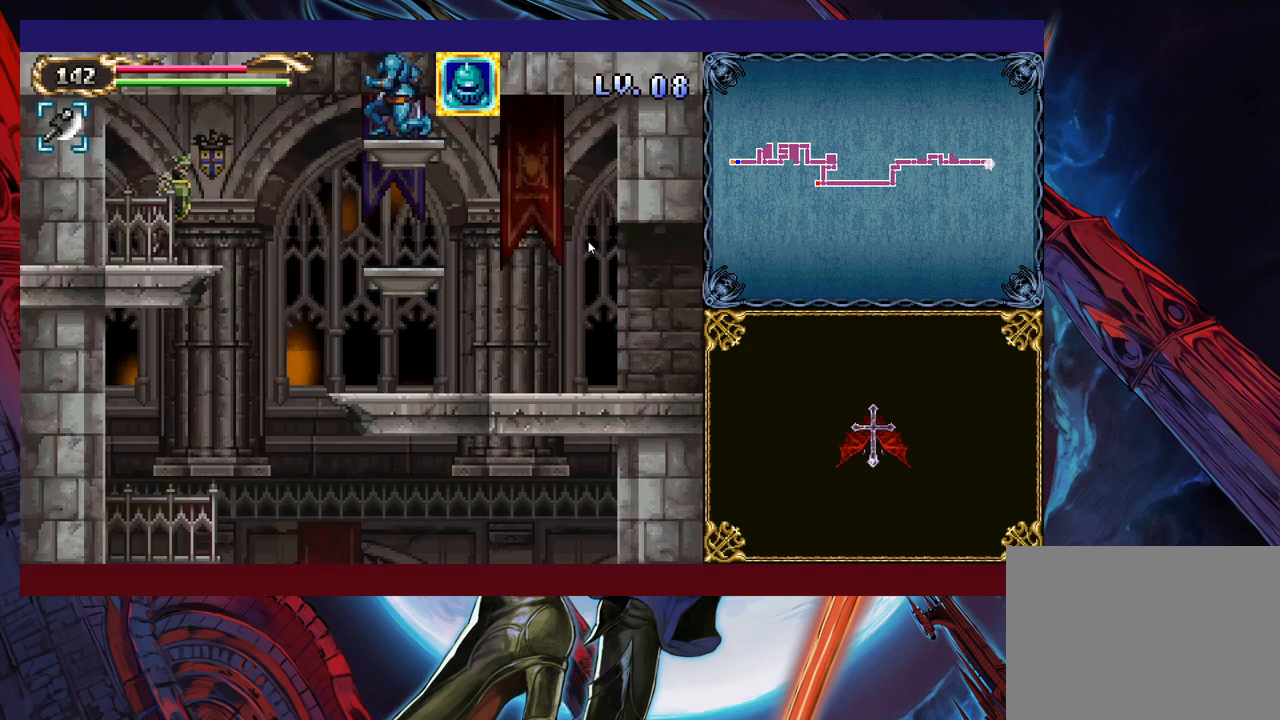
{"buttons": [], "left_stick": "down", "events": [[100, "B", "down"], [183, "B", "up"]]}
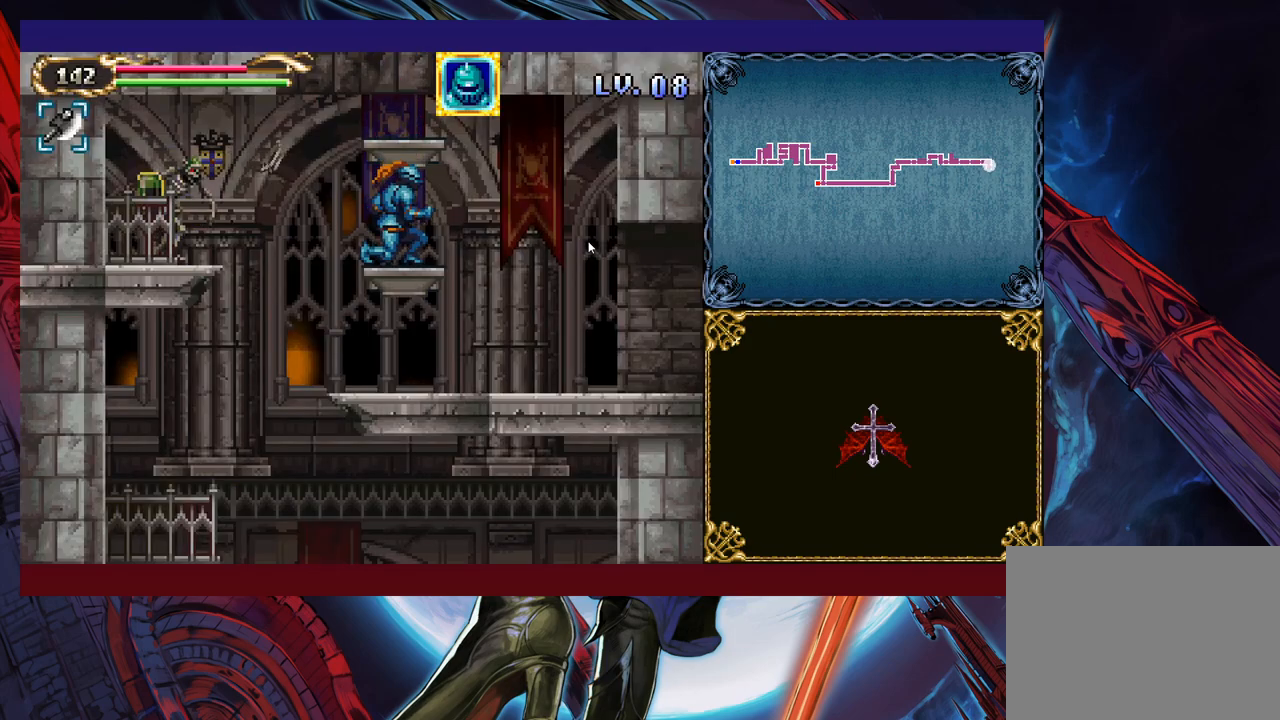
{"buttons": [], "left_stick": "down", "events": [[50, "B", "down"], [150, "B", "up"]]}
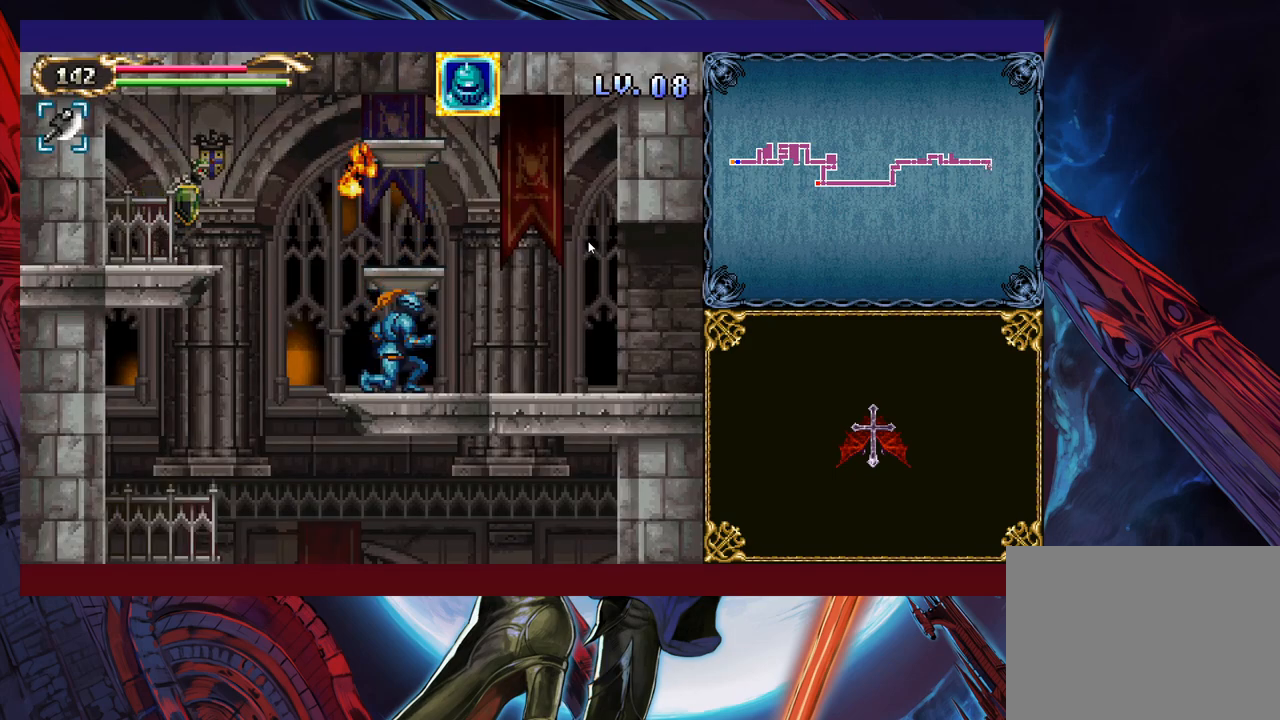
{"buttons": [], "left_stick": "down-left", "events": [[400, "left_stick", "down-left"]]}
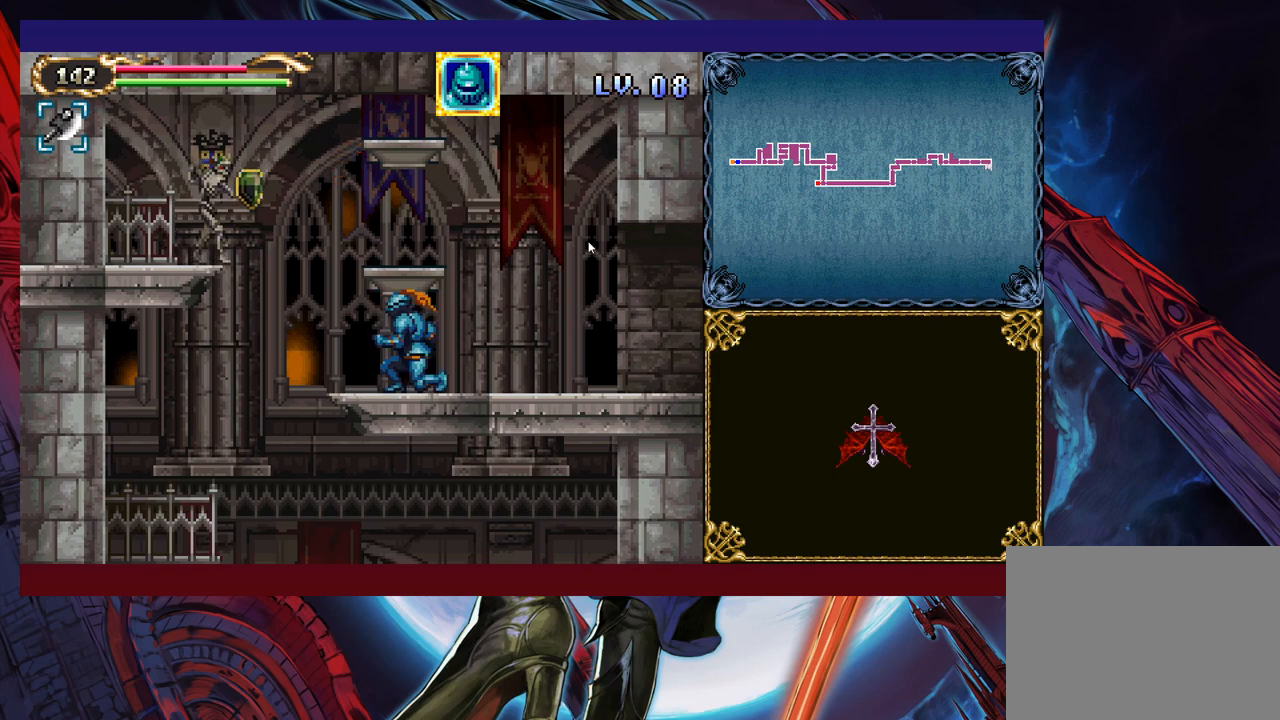
{"buttons": [], "left_stick": "up", "events": [[150, "left_stick", "center"], [450, "left_stick", "up"]]}
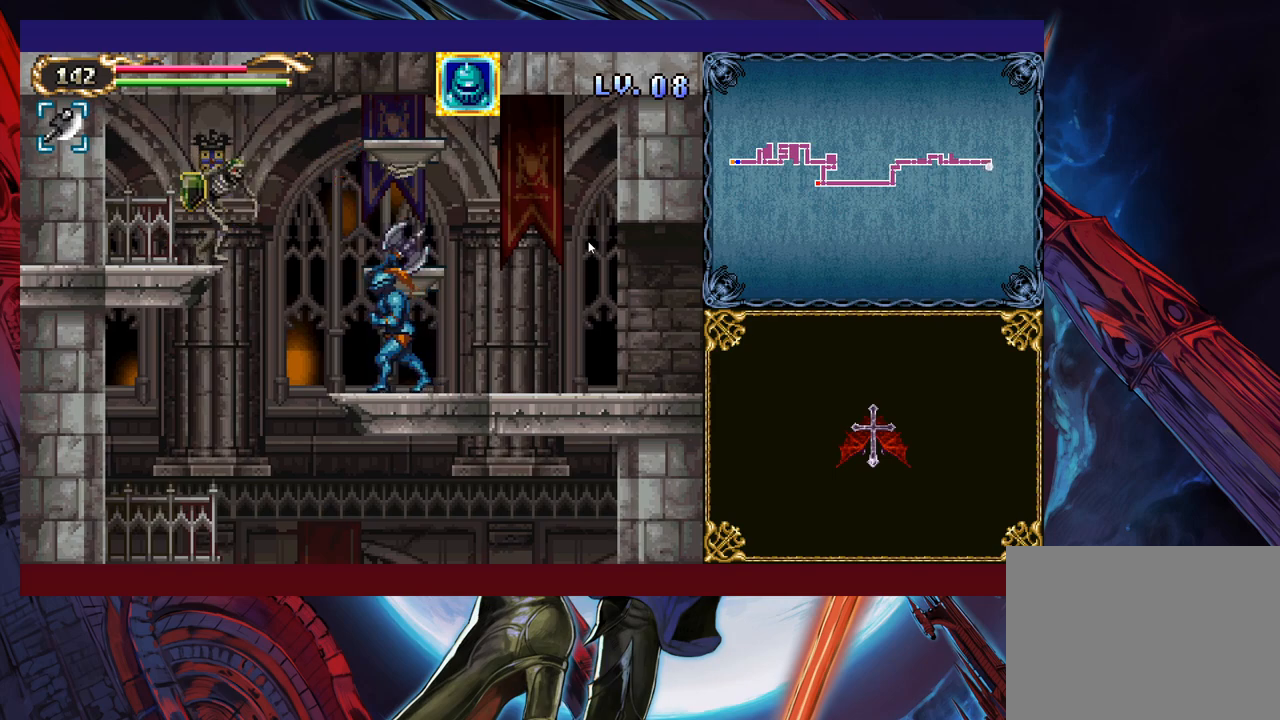
{"buttons": [], "left_stick": "center", "events": [[150, "left_stick", "left"], [500, "left_stick", "center"]]}
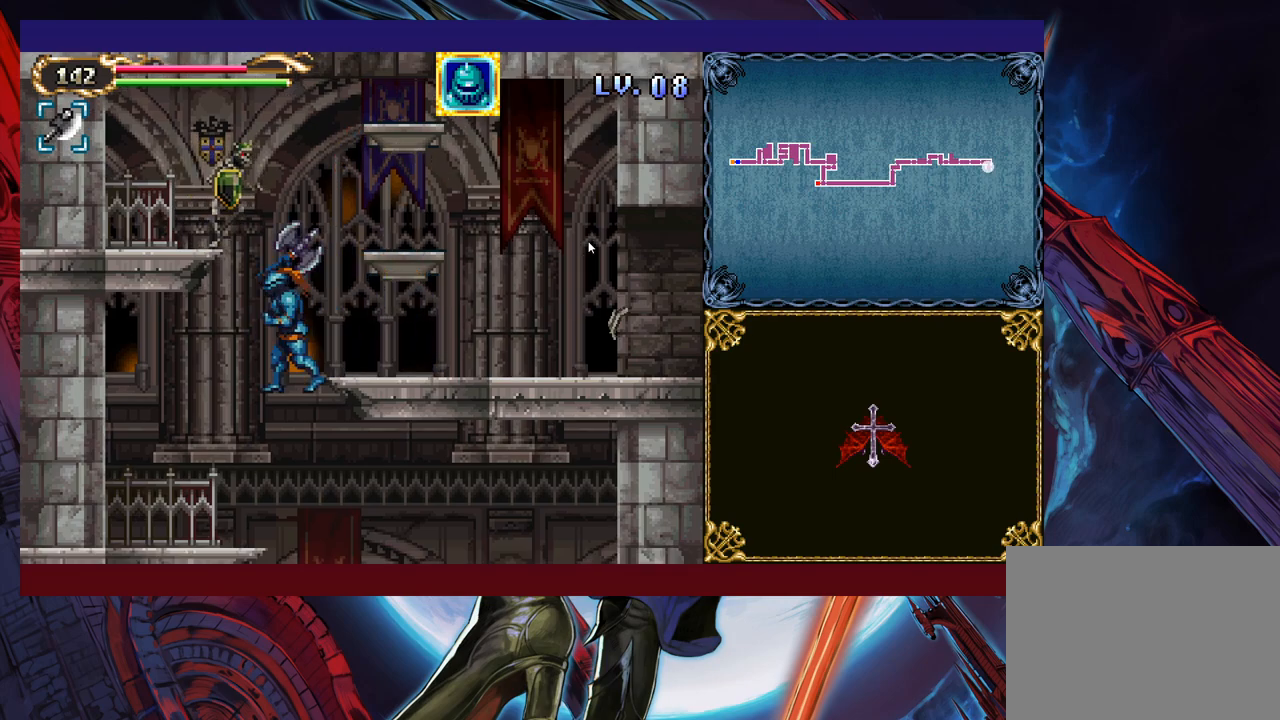
{"buttons": [], "left_stick": "right", "events": [[50, "left_stick", "right"]]}
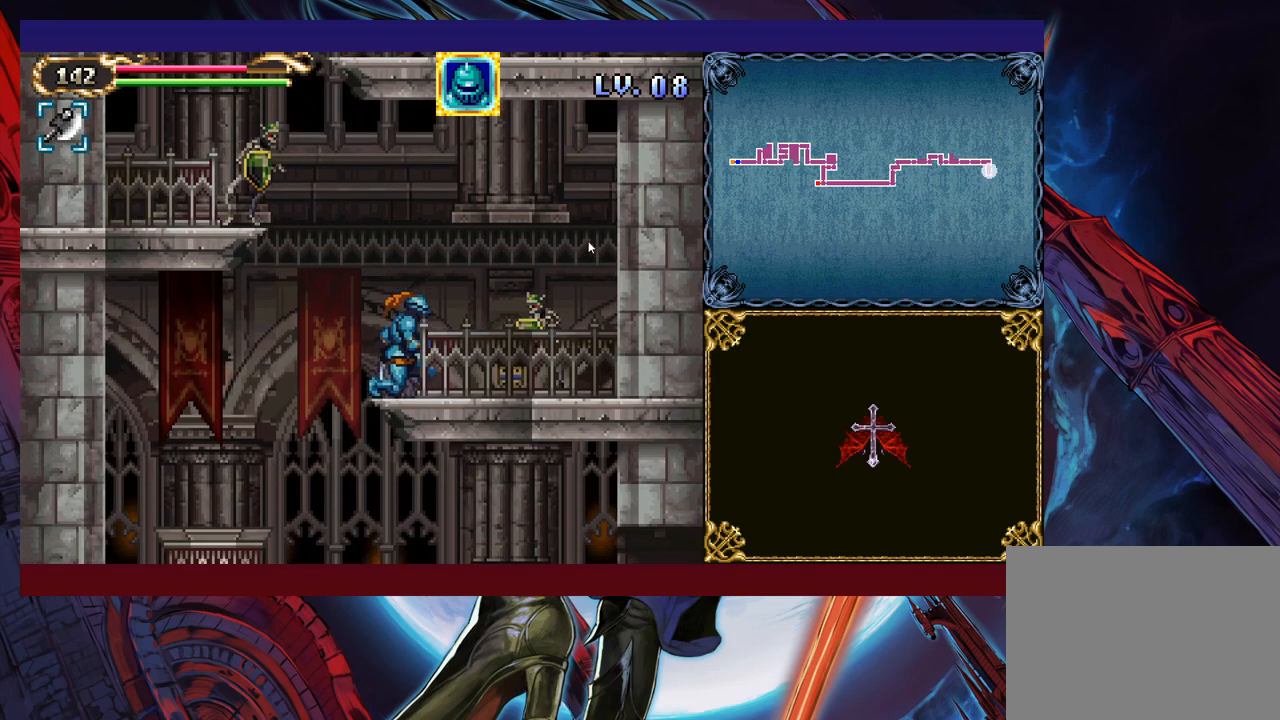
{"buttons": [], "left_stick": "left", "events": [[100, "left_stick", "center"], [183, "left_stick", "left"]]}
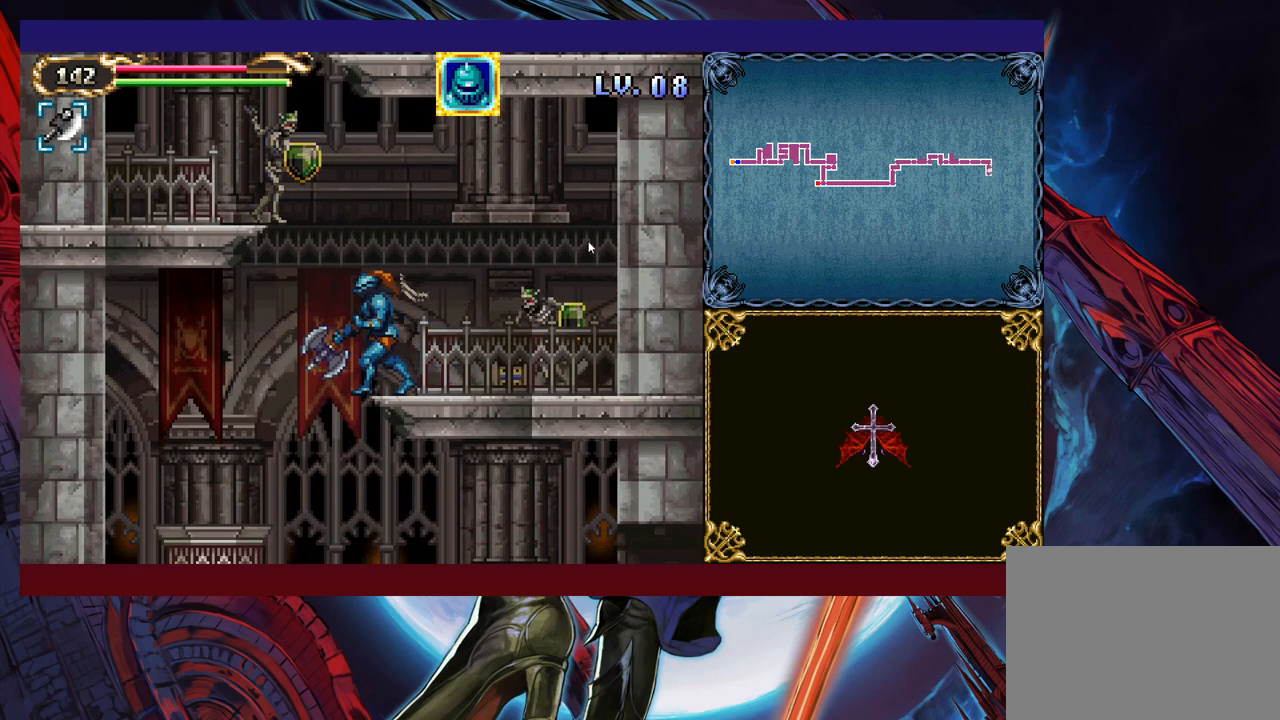
{"buttons": [], "left_stick": "up-left", "events": [[200, "left_stick", "up-left"], [300, "B", "down"], [400, "B", "up"]]}
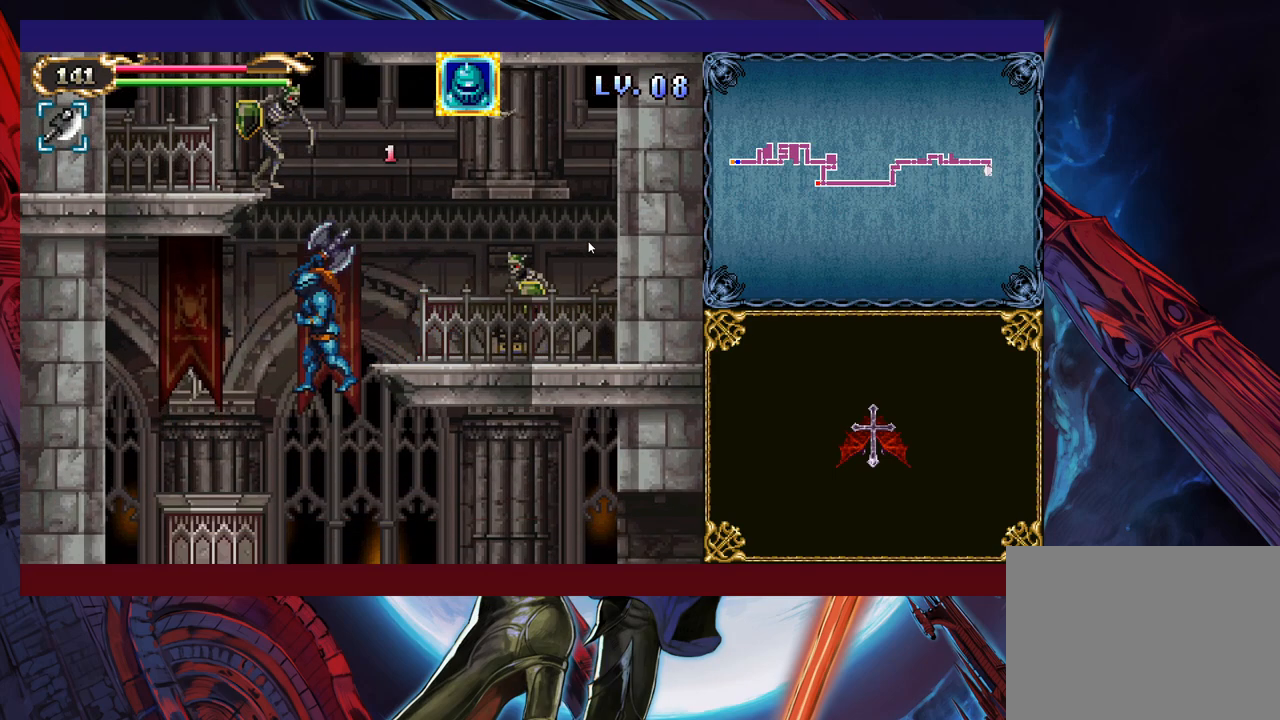
{"buttons": [], "left_stick": "up-right", "events": [[33, "B", "down"], [133, "B", "up"], [200, "left_stick", "up"], [300, "left_stick", "up-right"]]}
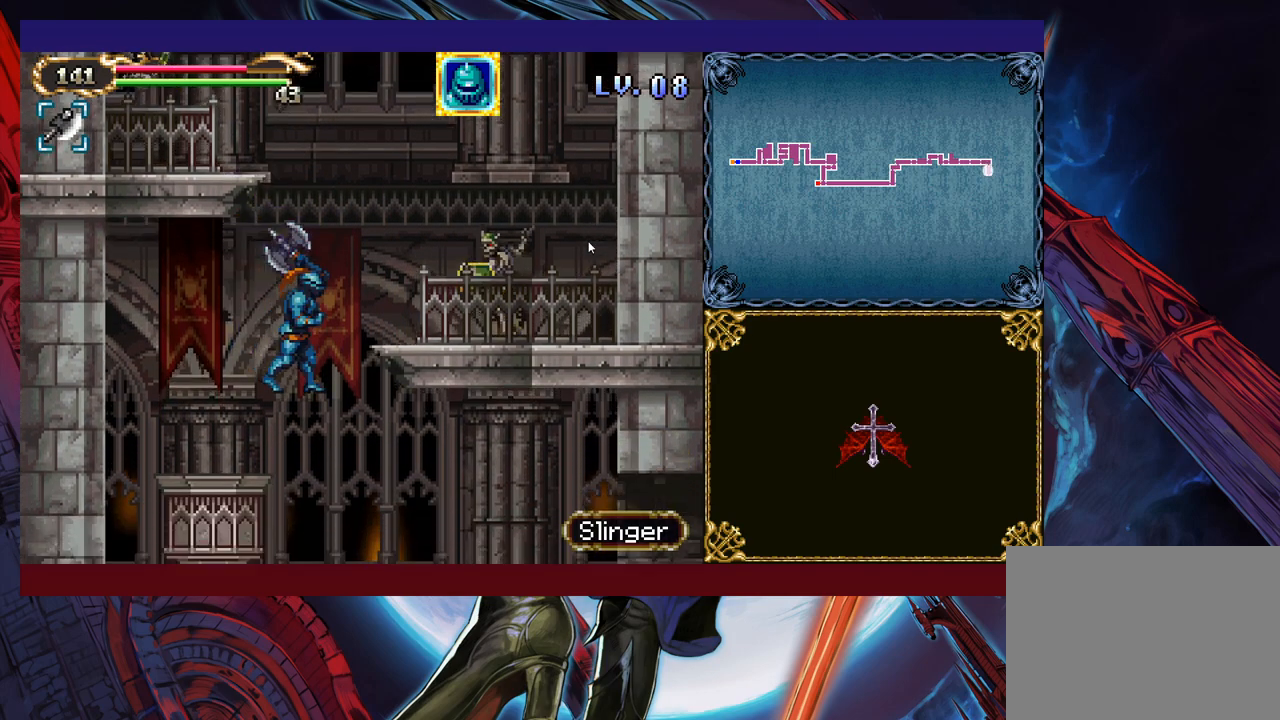
{"buttons": [], "left_stick": "up-right", "events": [[200, "X", "down"], [300, "X", "up"]]}